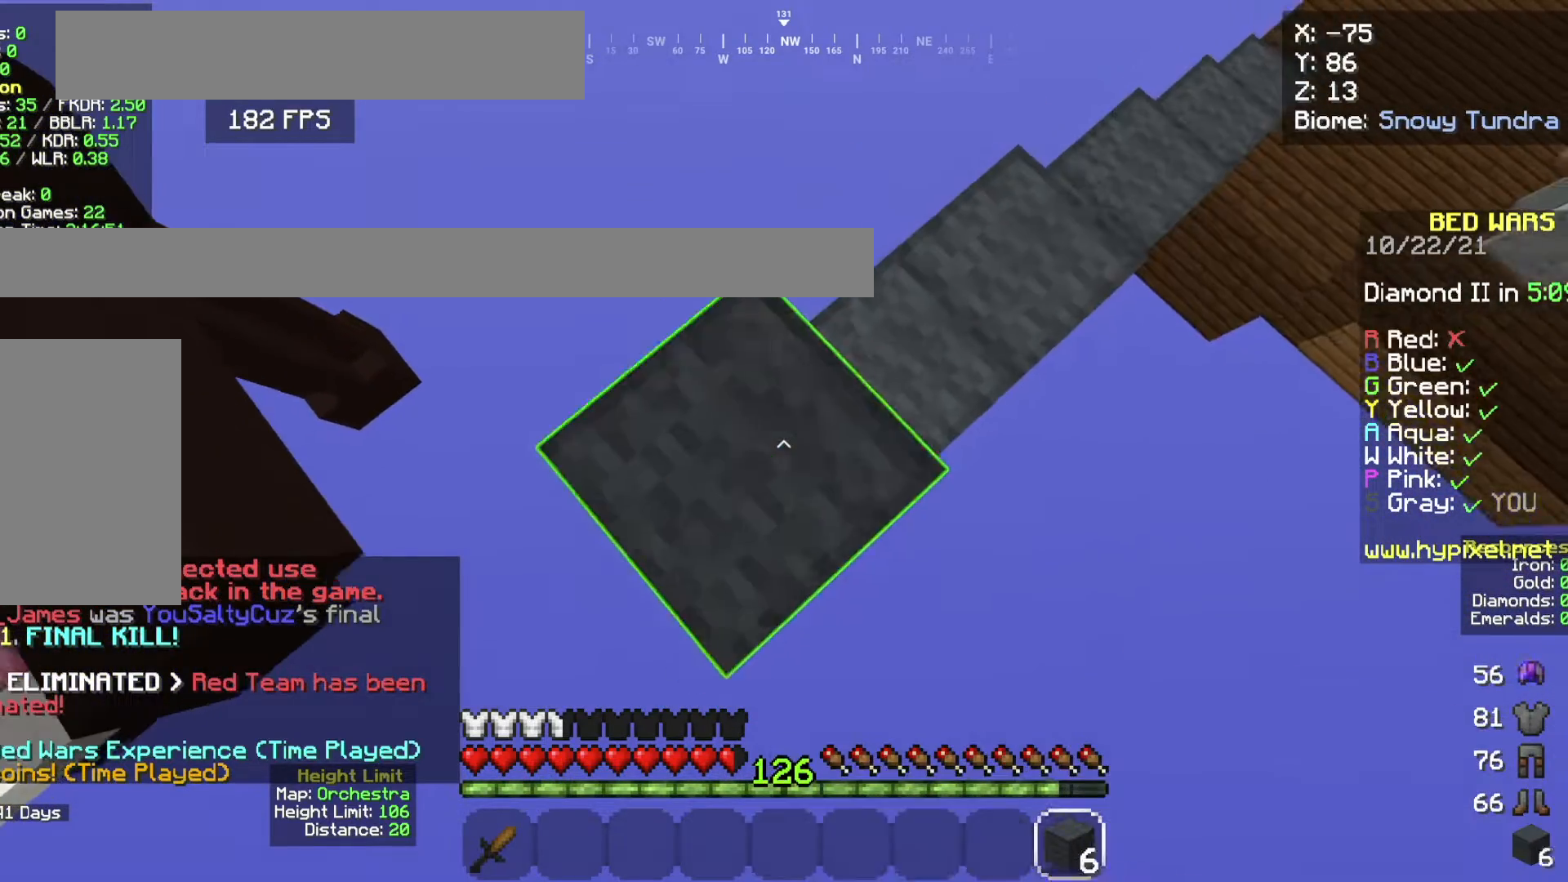
Gameplay with keyboard and mouse; each line is a JSON object with the keys and mouse buttons held at the frame after it. "events" lists presses ("down") and releases ("up") of "a", "d", "s", "space", "w", "mouse_left" and "mouse_right" between this image and that frame as [ms after this image, input, new state], when the widget could be followed in between. "mouse_left", "mouse_right" = the "left", "right" buttons of the "mouse" list. No other keys are recorded. Fast repeated clicks can show as one long hold. Mouse movement is not recorded.
{"keys": ["a", "s"], "mouse": [], "events": [[134, "mouse_right", "up"], [334, "mouse_right", "down"], [501, "mouse_right", "up"]]}
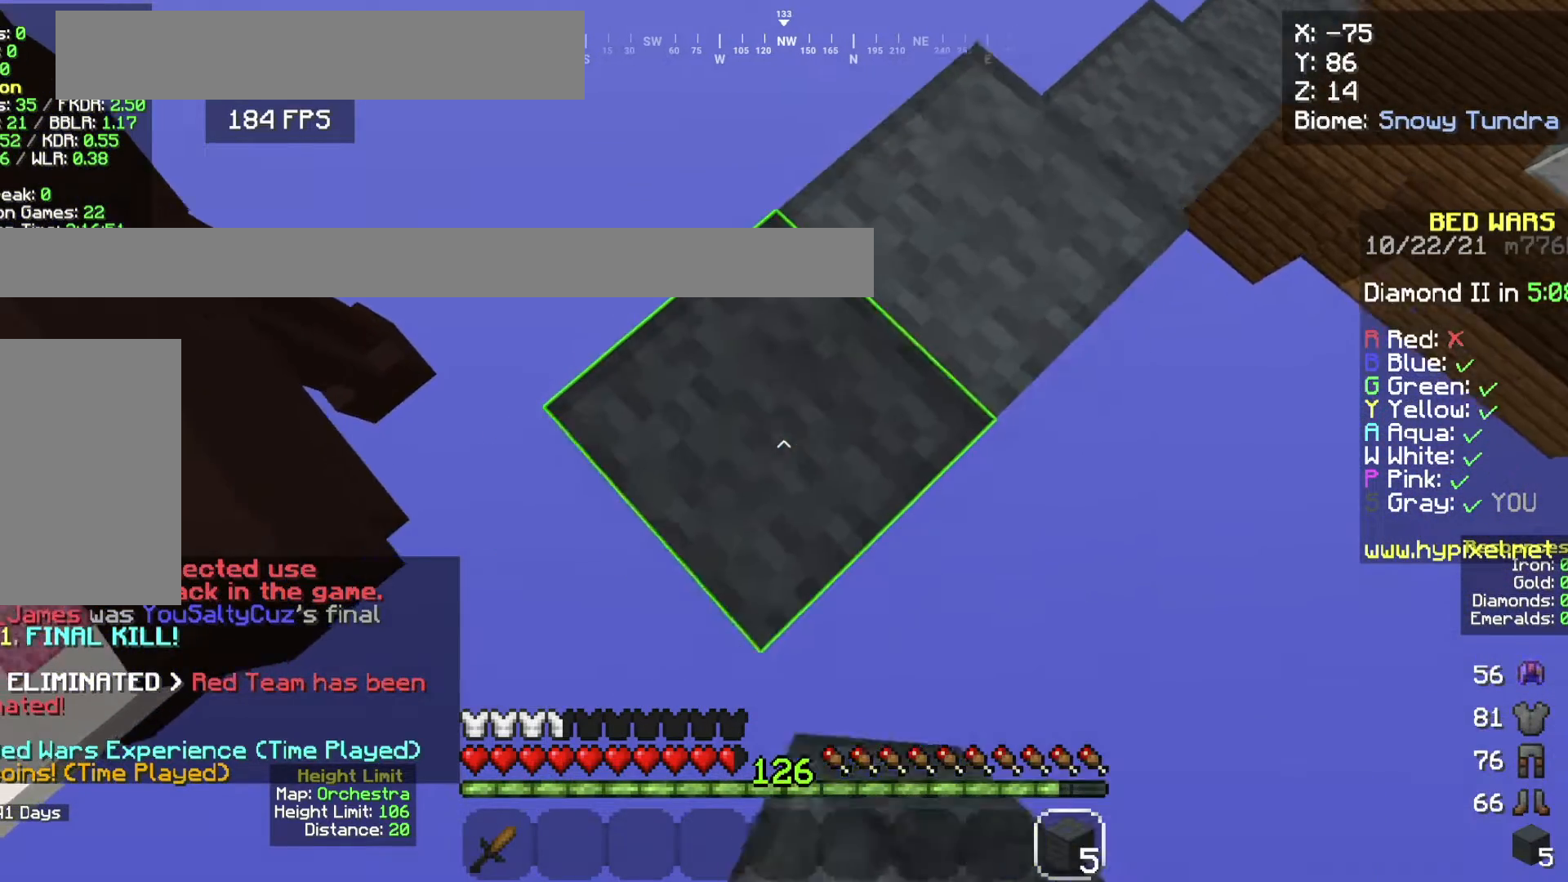
{"keys": ["a", "s"], "mouse": ["right"], "events": [[200, "space", "down"], [233, "mouse_right", "down"], [400, "space", "up"]]}
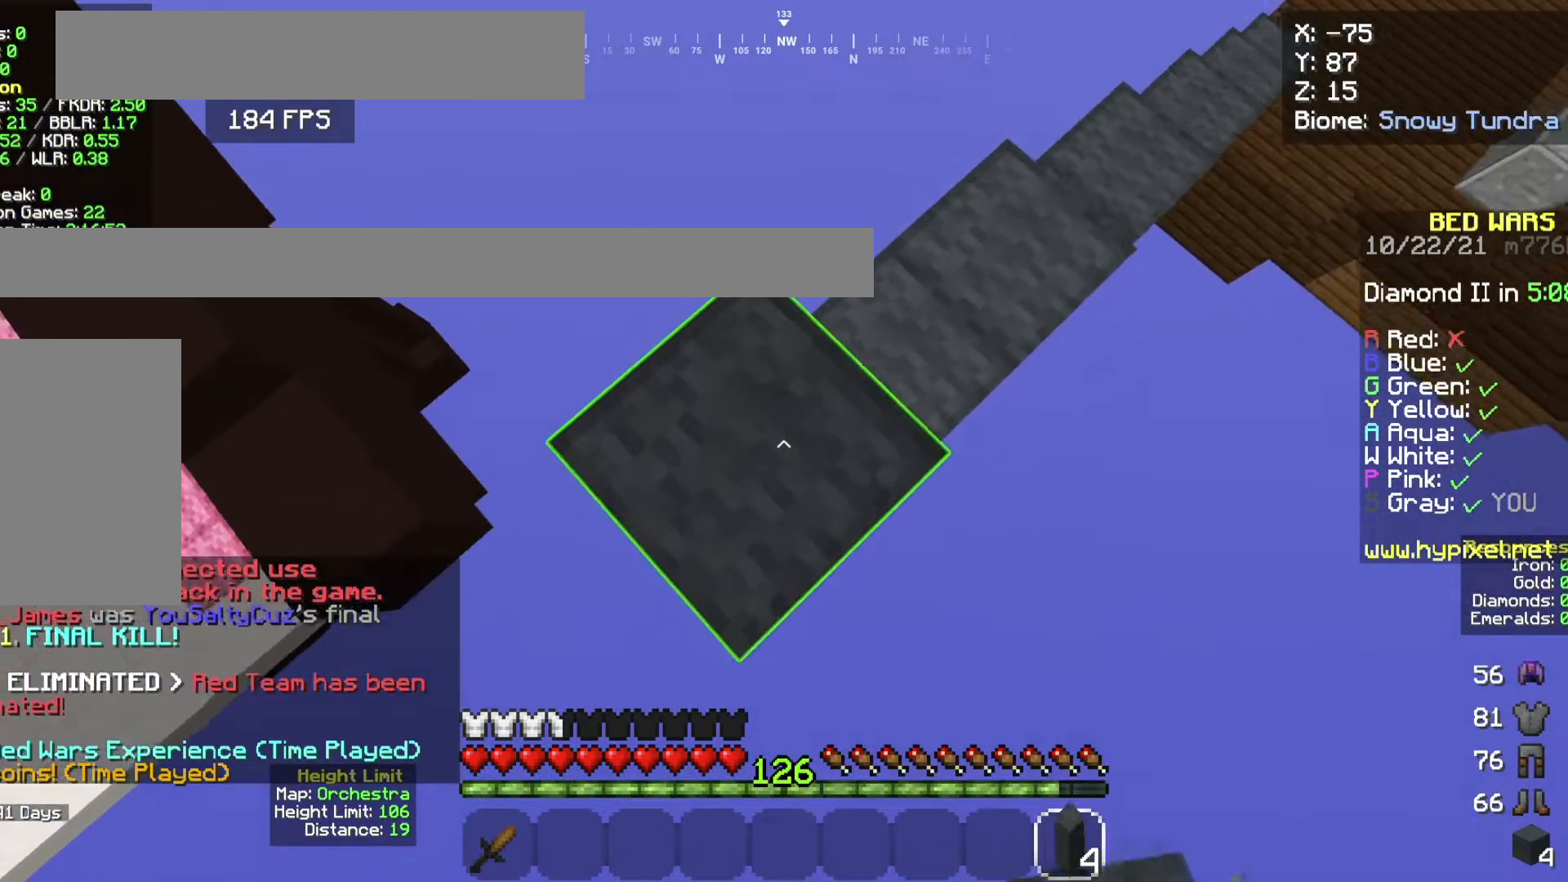
{"keys": ["a", "s"], "mouse": [], "events": [[67, "mouse_right", "up"], [301, "mouse_right", "down"], [501, "mouse_right", "up"]]}
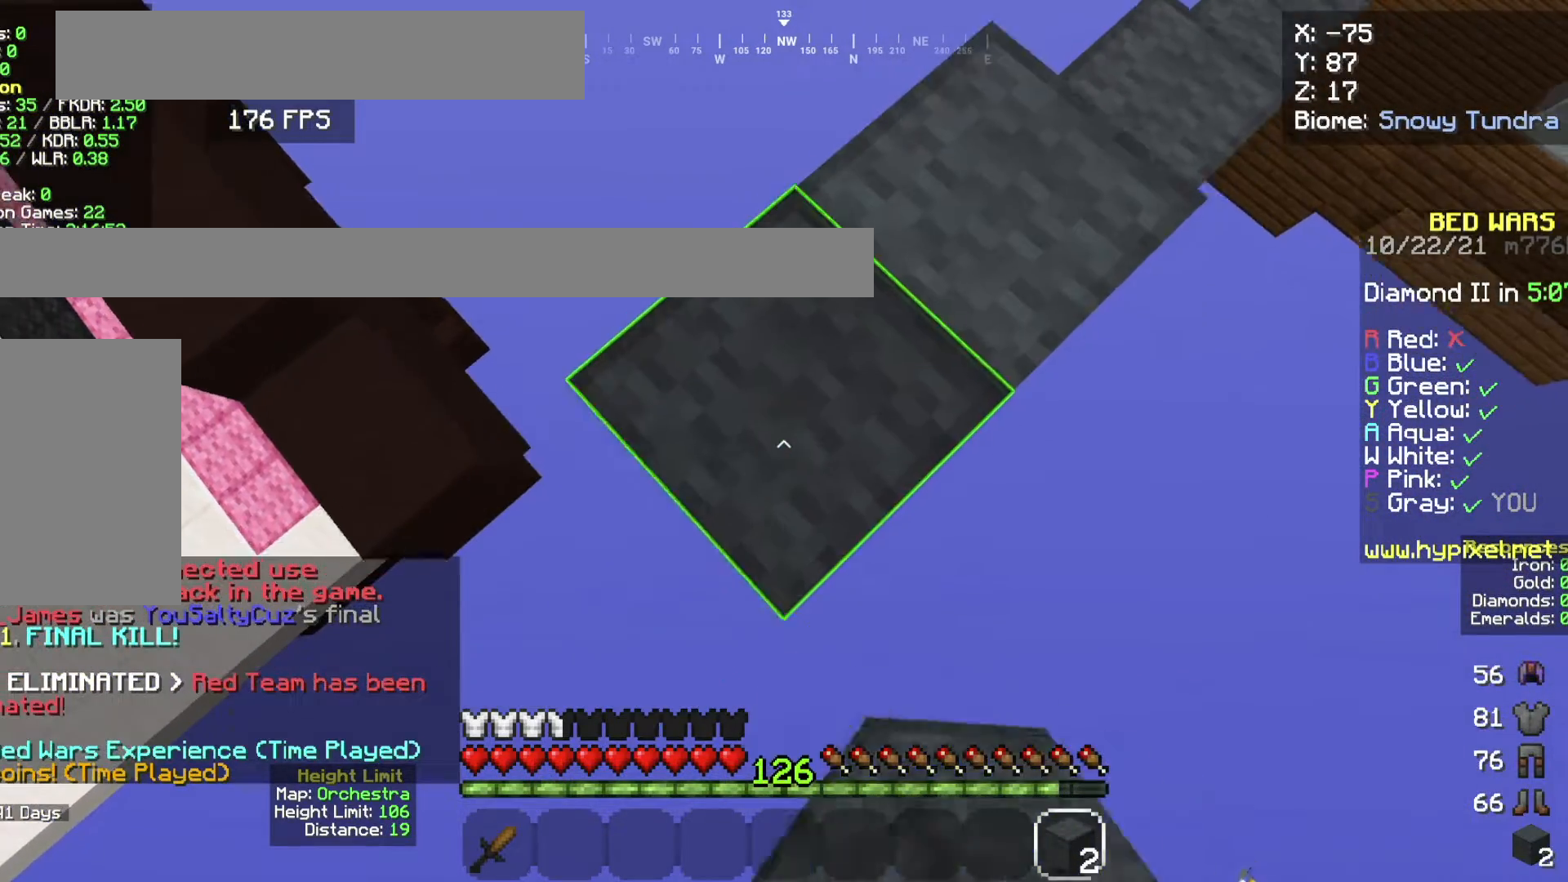
{"keys": ["d"], "mouse": [], "events": [[200, "mouse_right", "down"], [267, "a", "up"], [300, "s", "up"], [367, "mouse_right", "up"], [467, "d", "down"]]}
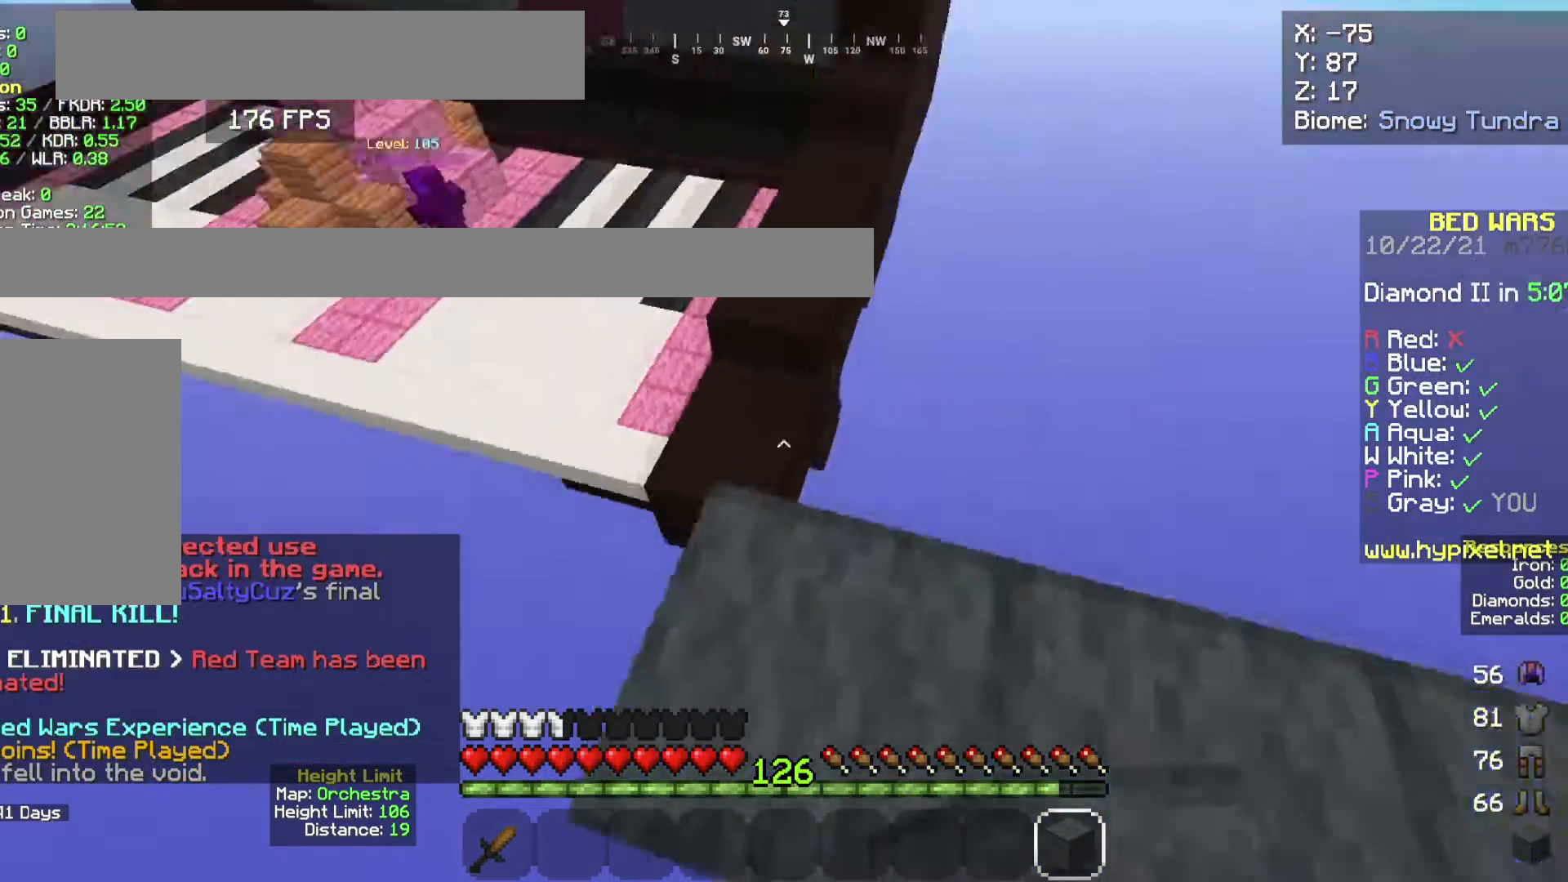
{"keys": [], "mouse": [], "events": [[100, "s", "down"], [134, "mouse_left", "down"], [234, "mouse_left", "up"], [267, "d", "up"], [334, "s", "up"]]}
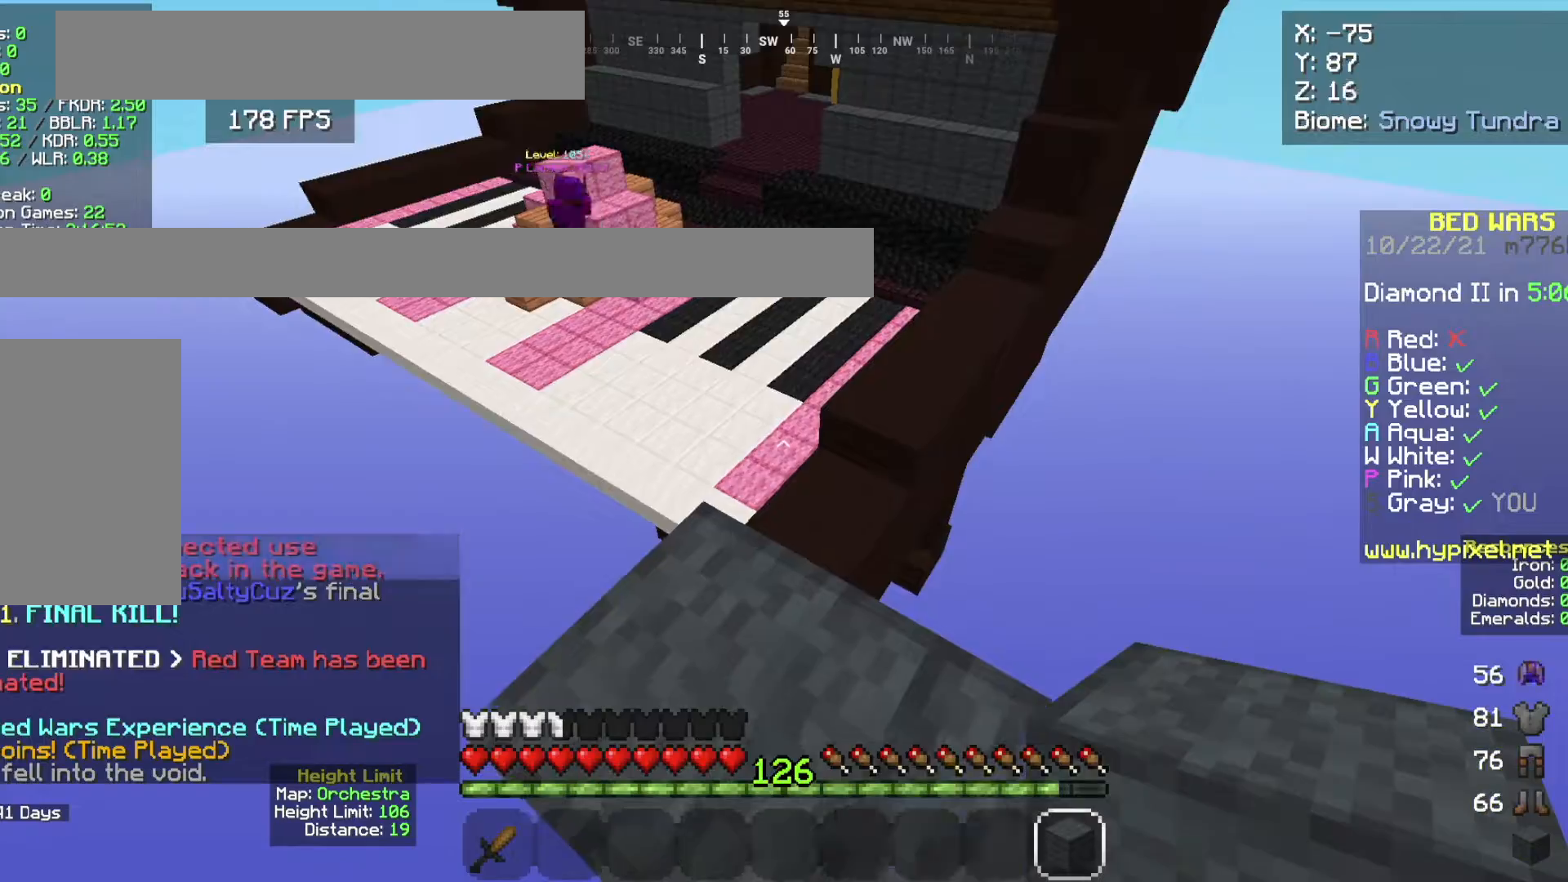
{"keys": ["space", "w"], "mouse": [], "events": [[133, "w", "down"], [400, "space", "down"]]}
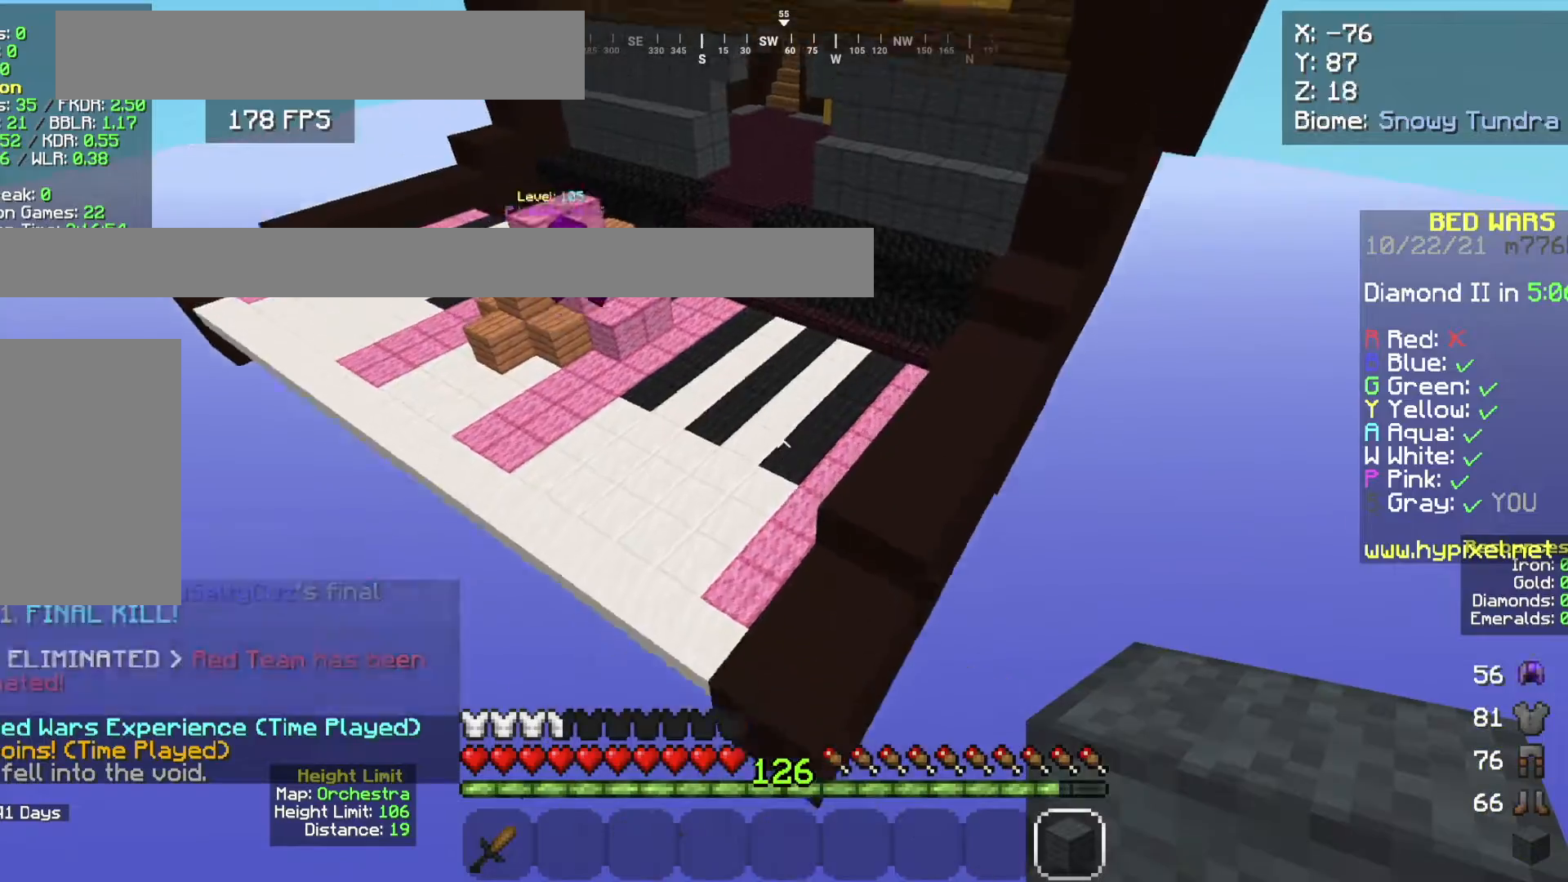
{"keys": ["a", "w"], "mouse": [], "events": [[100, "space", "up"], [334, "mouse_left", "down"], [434, "a", "down"], [434, "mouse_left", "up"]]}
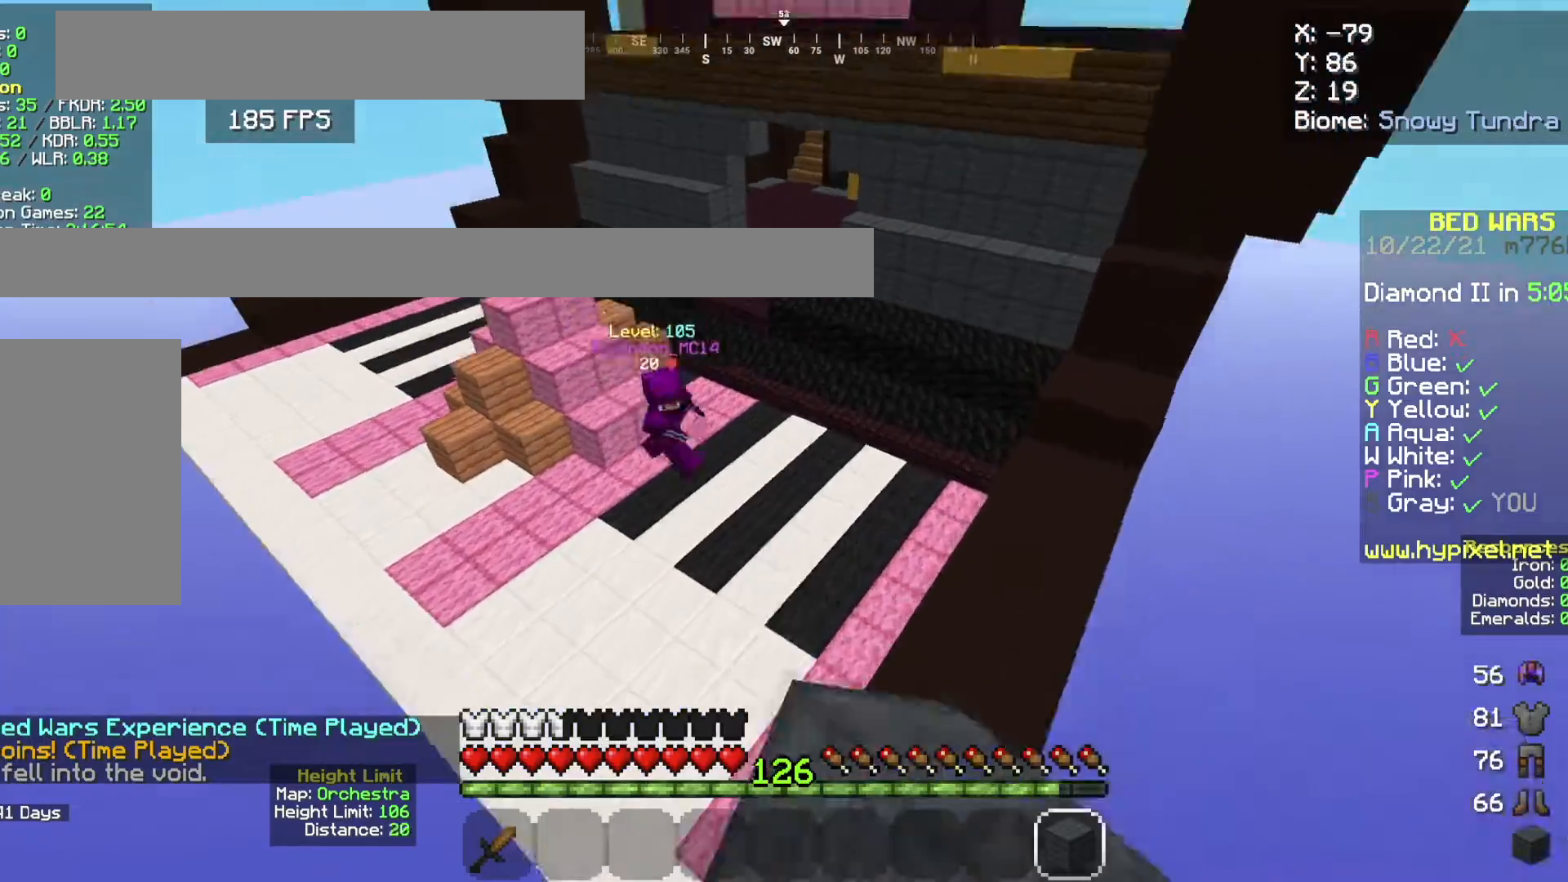
{"keys": ["d", "w"], "mouse": ["right"], "events": [[167, "w", "up"], [333, "w", "down"], [367, "a", "up"], [400, "mouse_right", "down"], [434, "d", "down"]]}
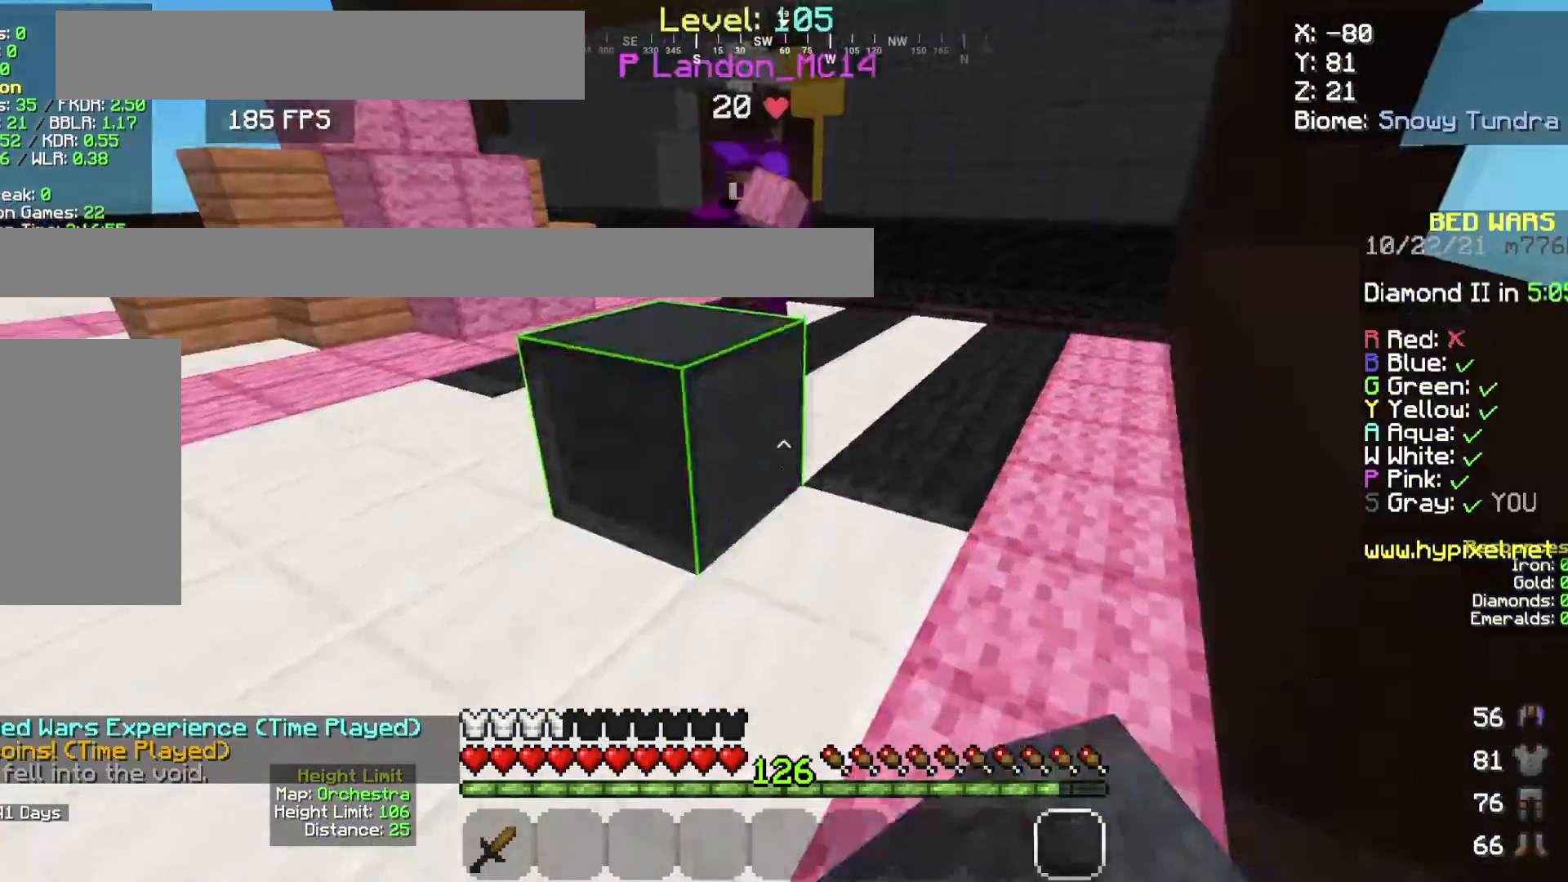
{"keys": ["d", "w"], "mouse": ["left"], "events": [[34, "mouse_right", "up"], [200, "mouse_left", "down"], [301, "mouse_left", "up"], [367, "mouse_left", "down"]]}
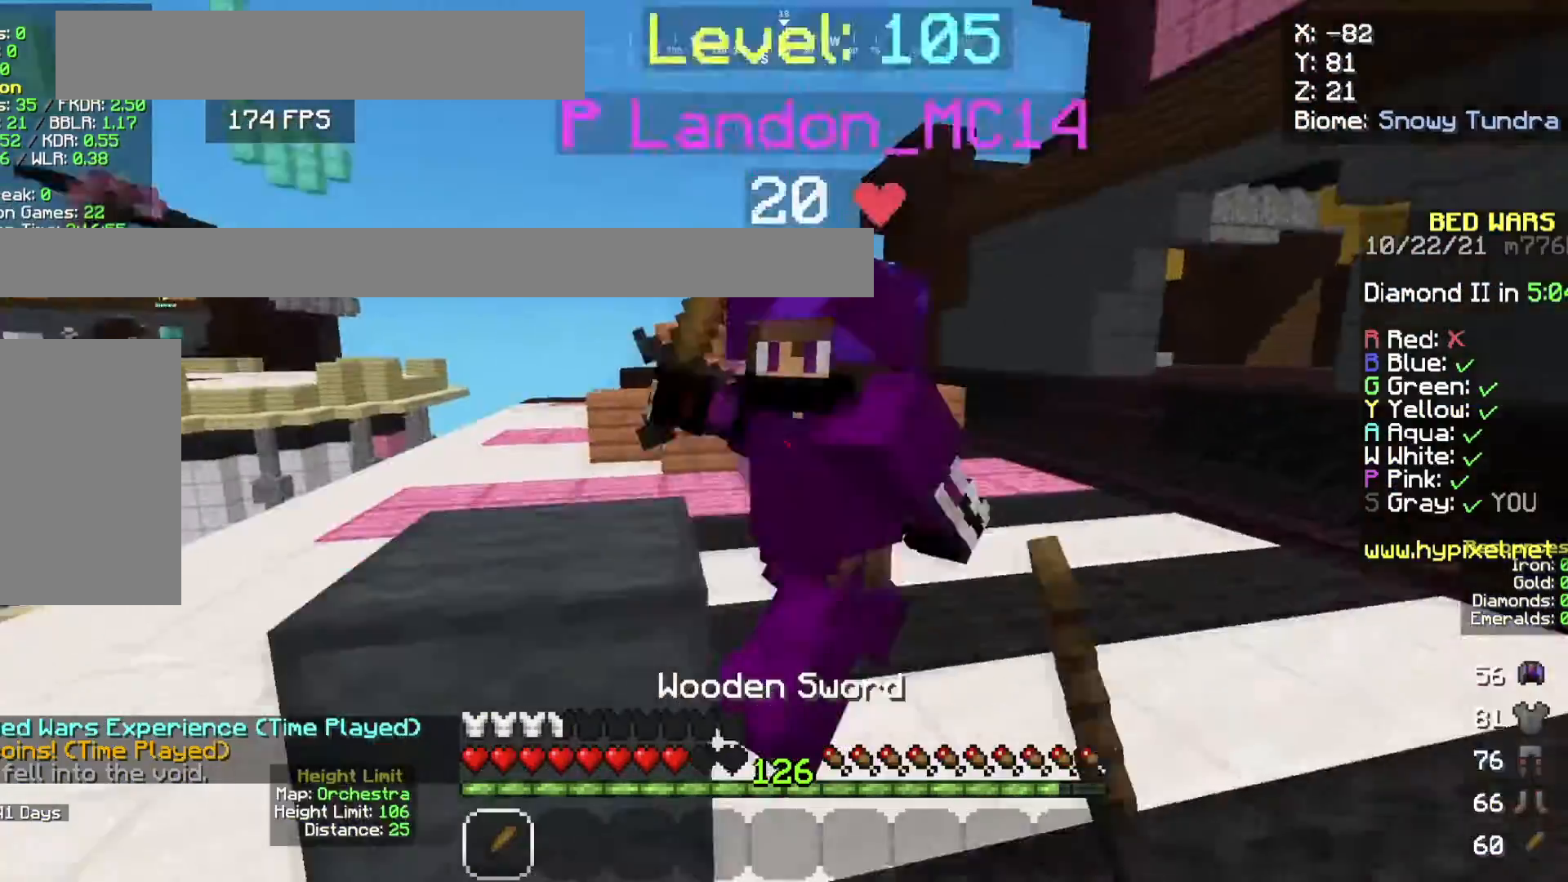
{"keys": ["d", "w"], "mouse": ["left"], "events": [[33, "w", "up"], [233, "a", "down"], [367, "a", "up"], [434, "w", "down"]]}
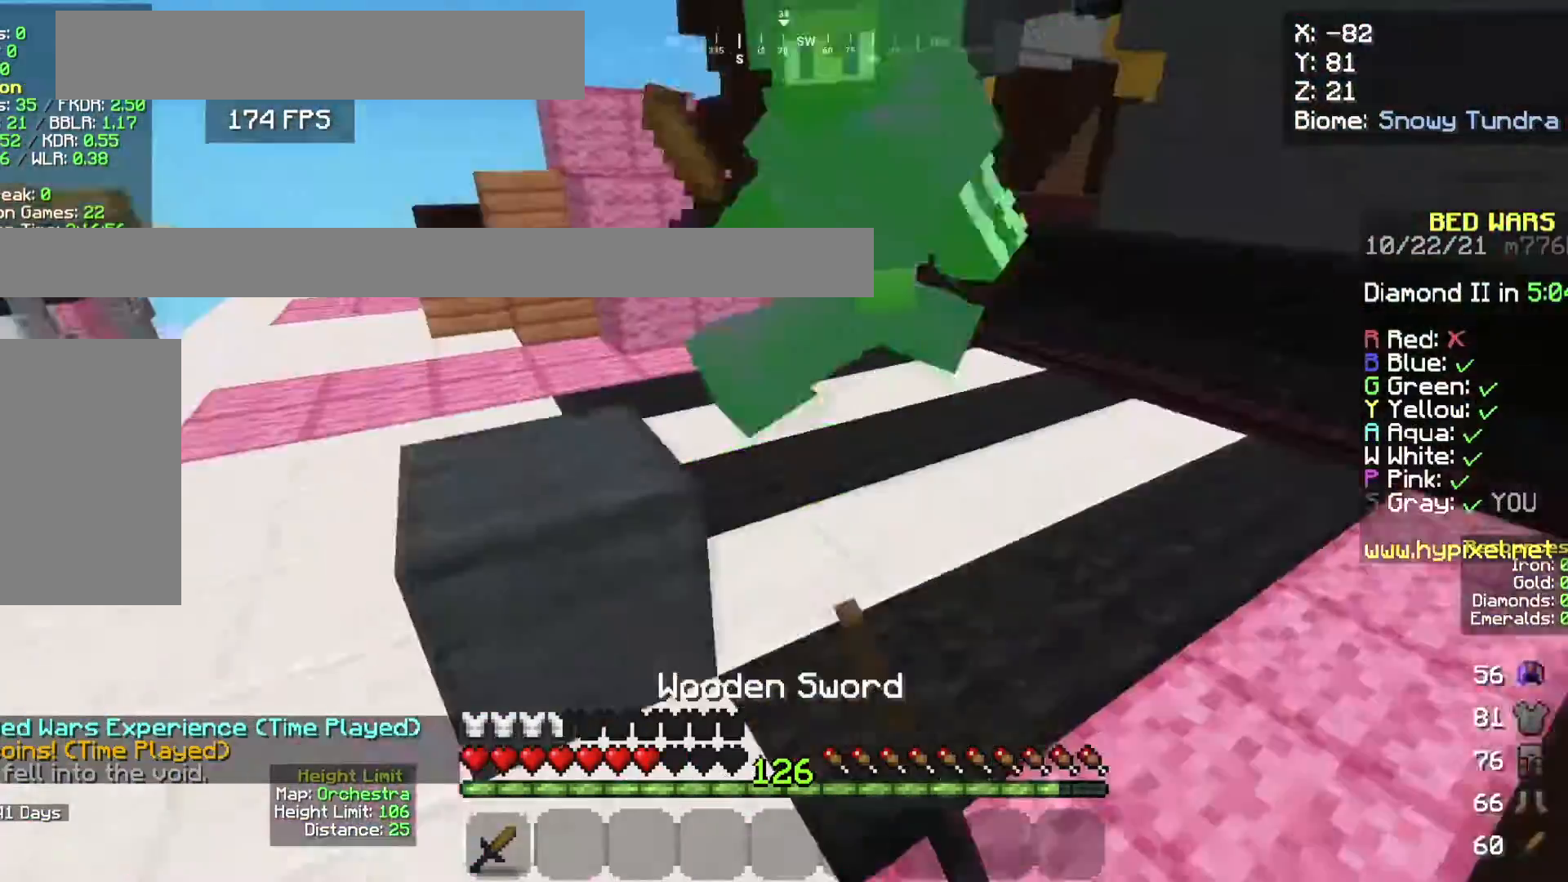
{"keys": ["d", "w"], "mouse": ["left"], "events": [[67, "d", "up"], [134, "a", "down"], [301, "a", "up"], [301, "d", "down"]]}
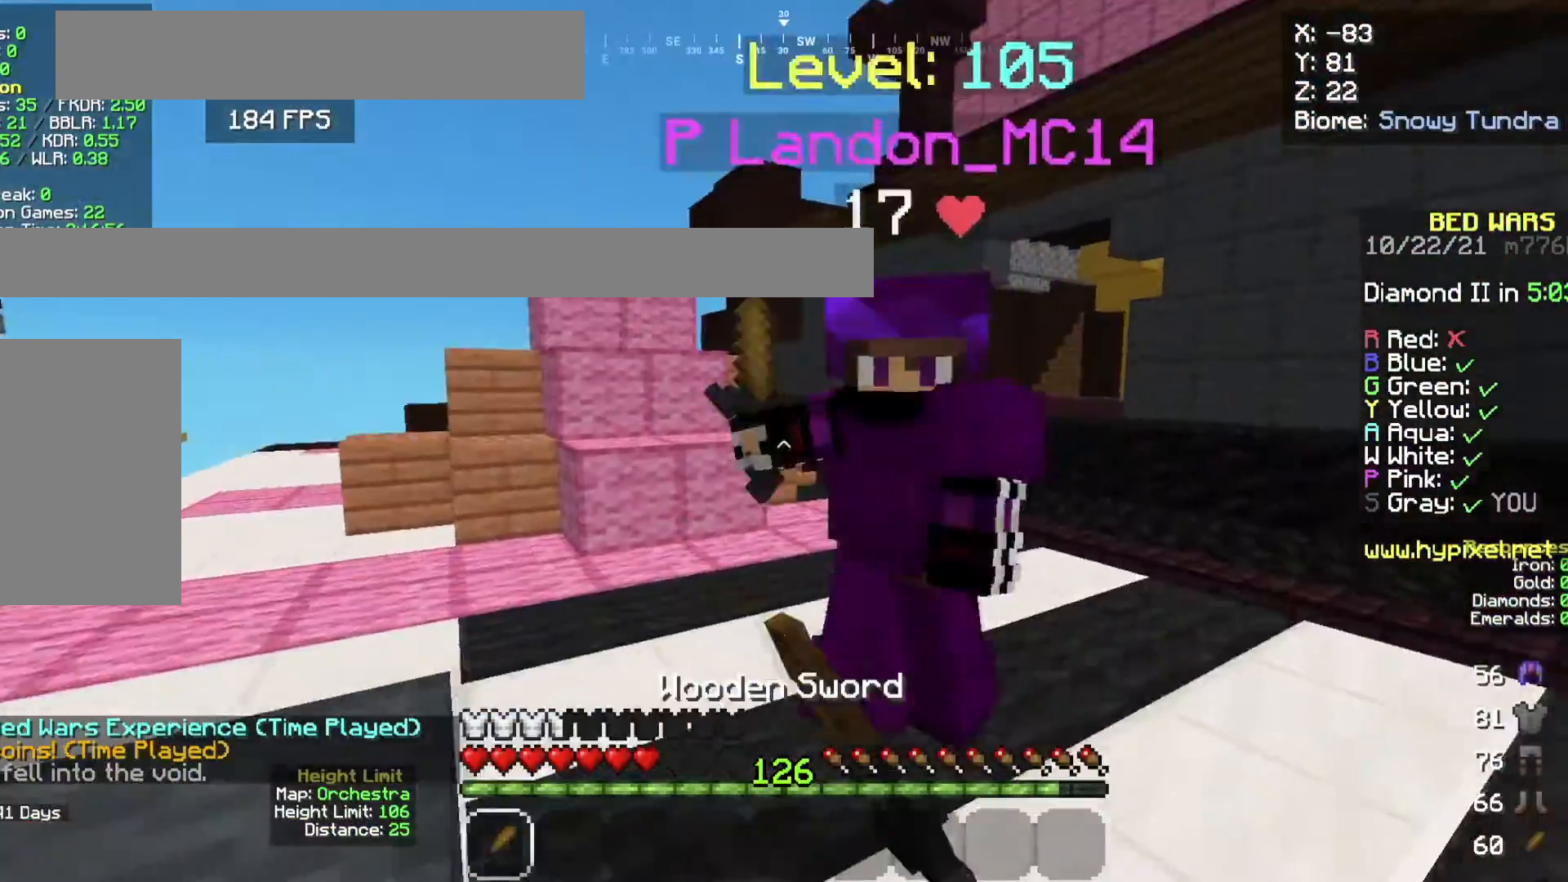
{"keys": ["w"], "mouse": ["left"], "events": [[66, "a", "down"], [100, "d", "up"], [400, "a", "up"]]}
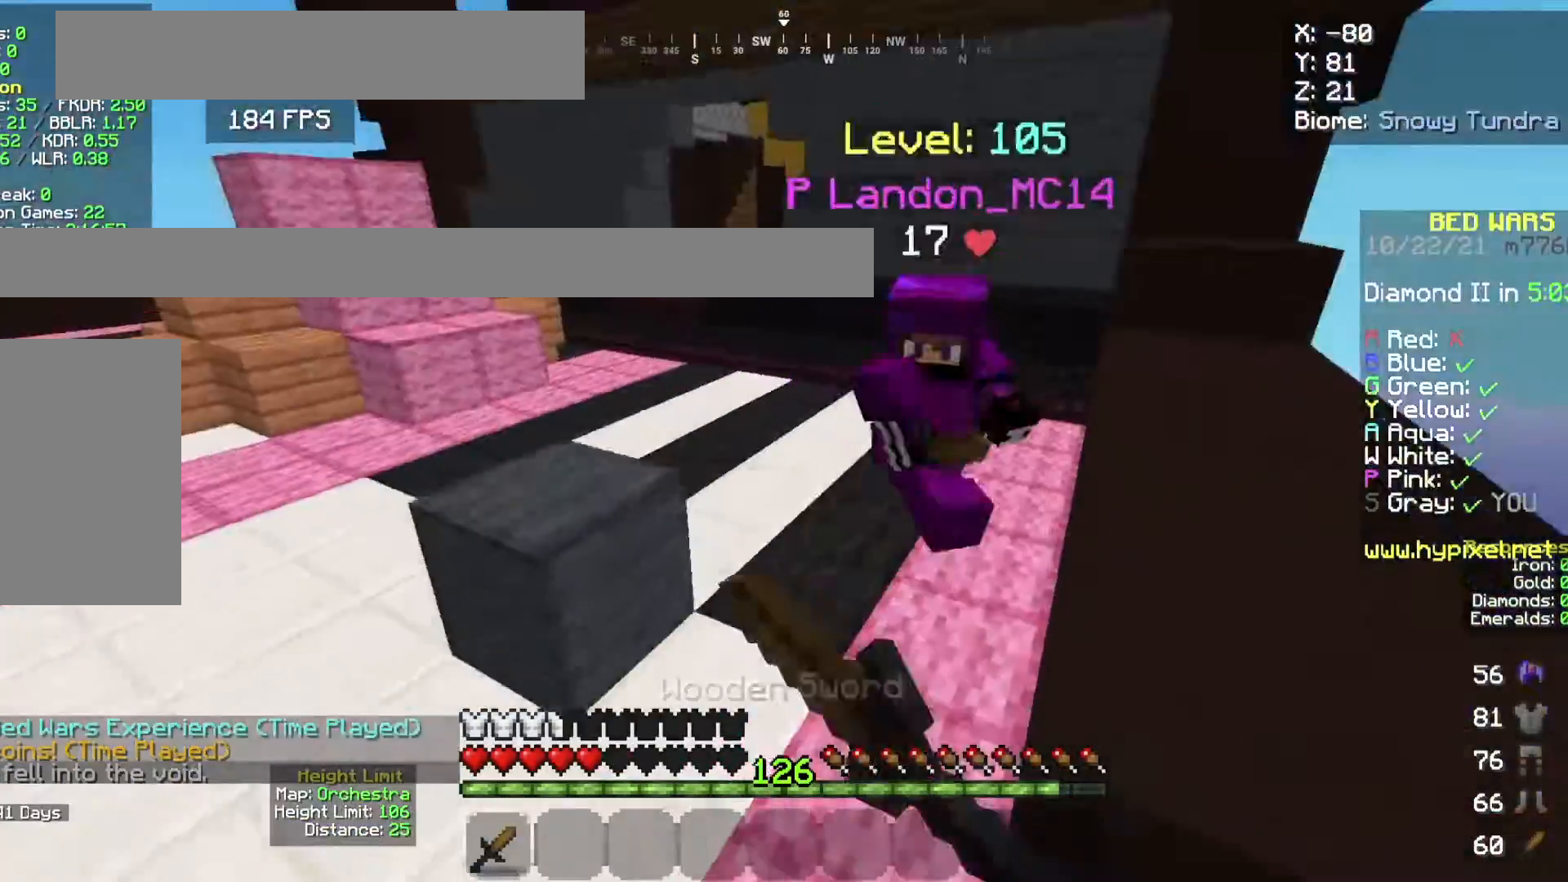
{"keys": [], "mouse": [], "events": [[200, "mouse_left", "up"], [467, "a", "down"], [501, "a", "up"], [501, "w", "up"]]}
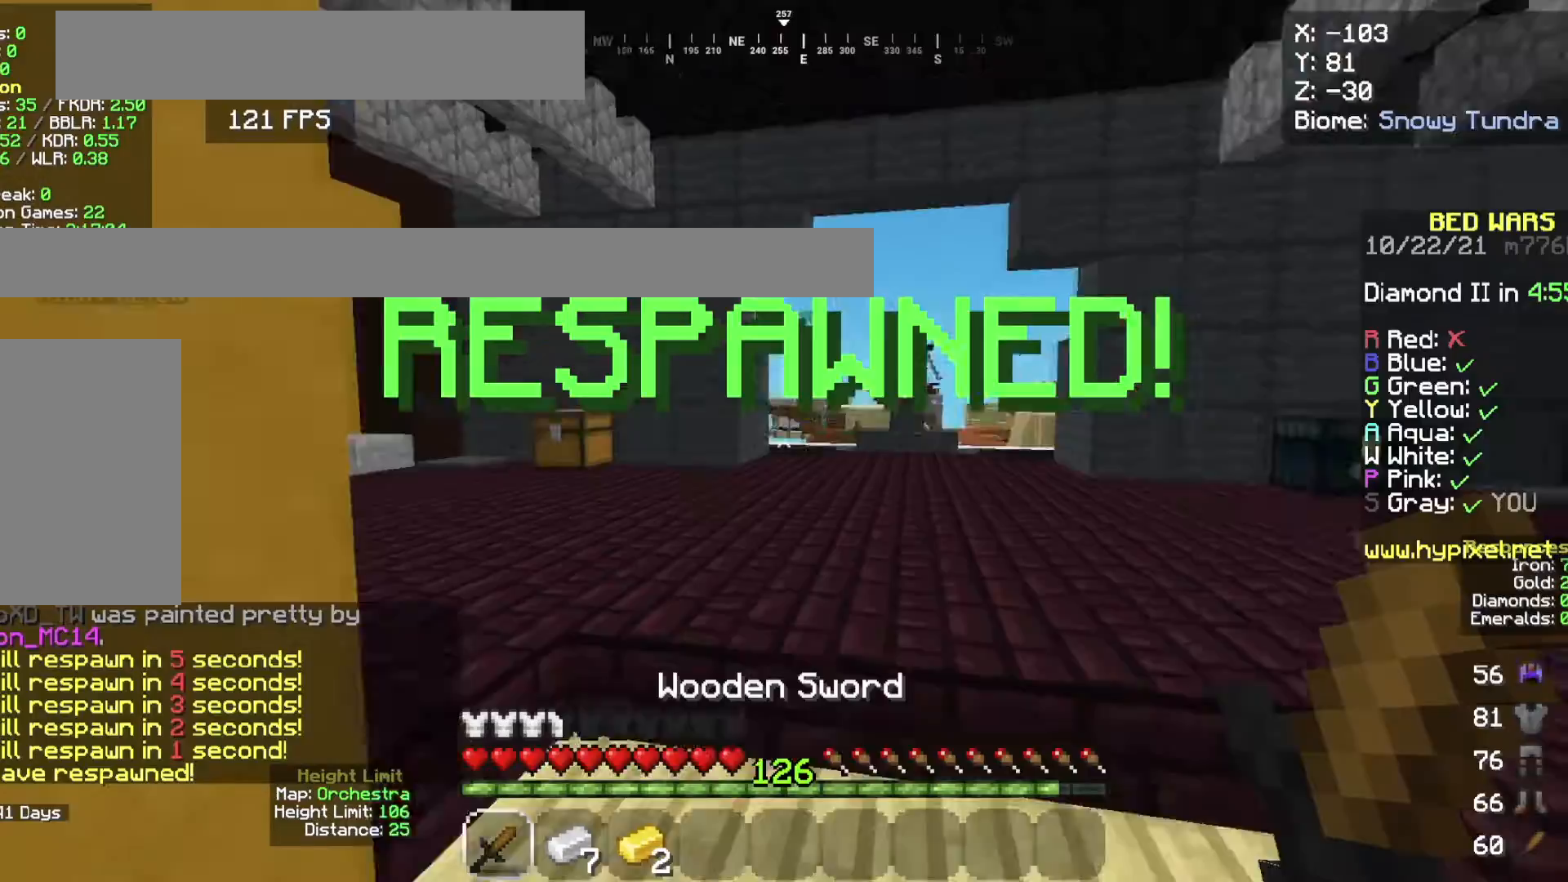
{"keys": ["w"], "mouse": [], "events": [[67, "w", "down"]]}
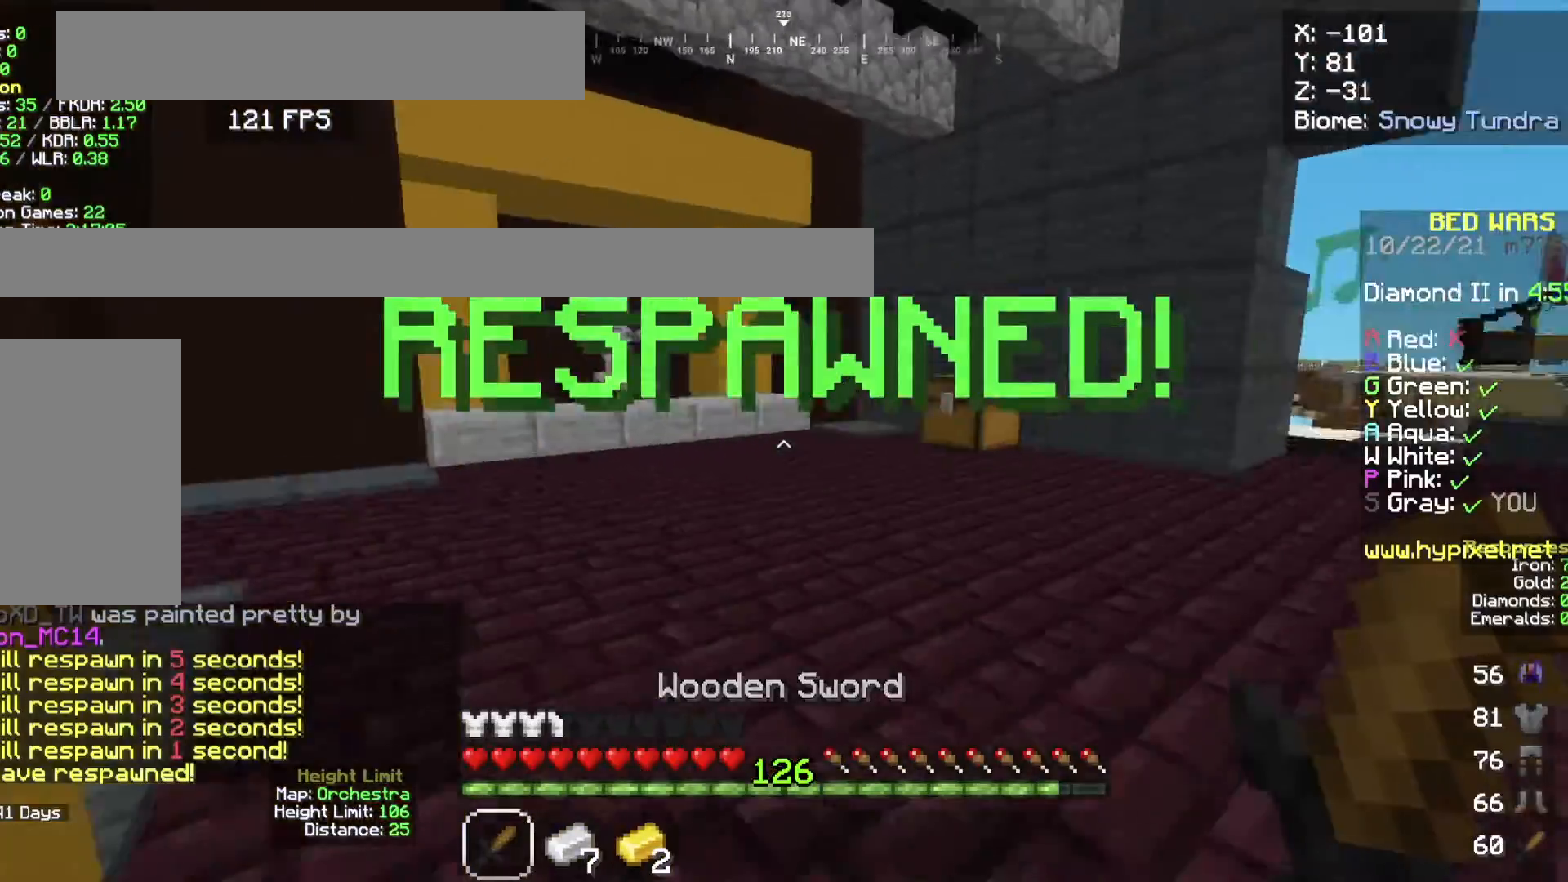
{"keys": ["w"], "mouse": [], "events": [[134, "space", "down"], [367, "space", "up"]]}
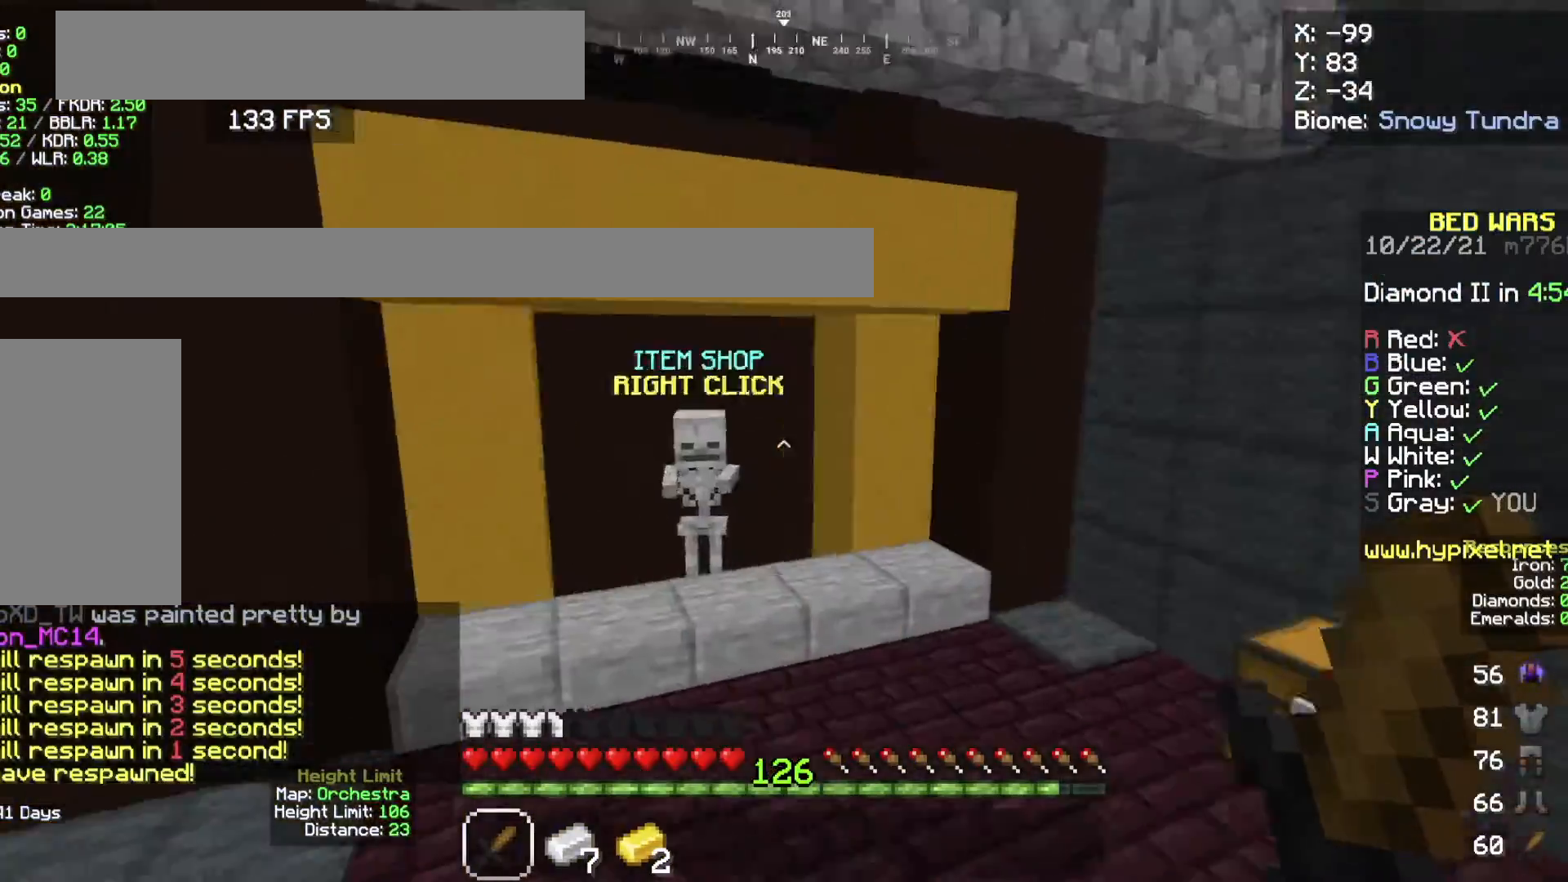
{"keys": ["w"], "mouse": [], "events": []}
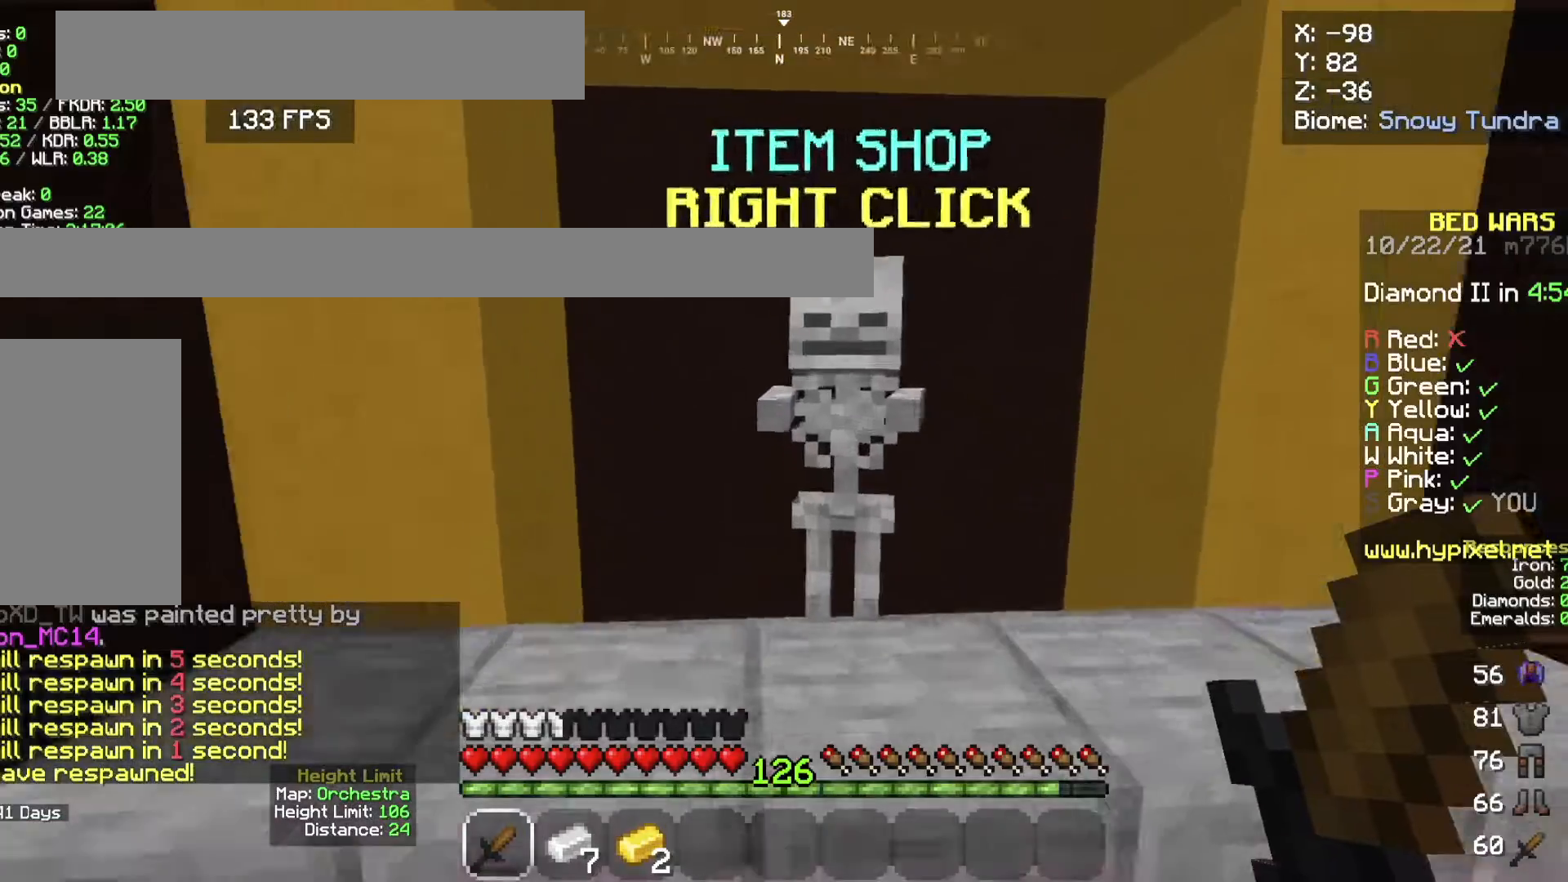
{"keys": [], "mouse": [], "events": [[67, "mouse_right", "down"], [67, "w", "up"], [100, "d", "down"], [167, "mouse_right", "up"], [234, "d", "up"]]}
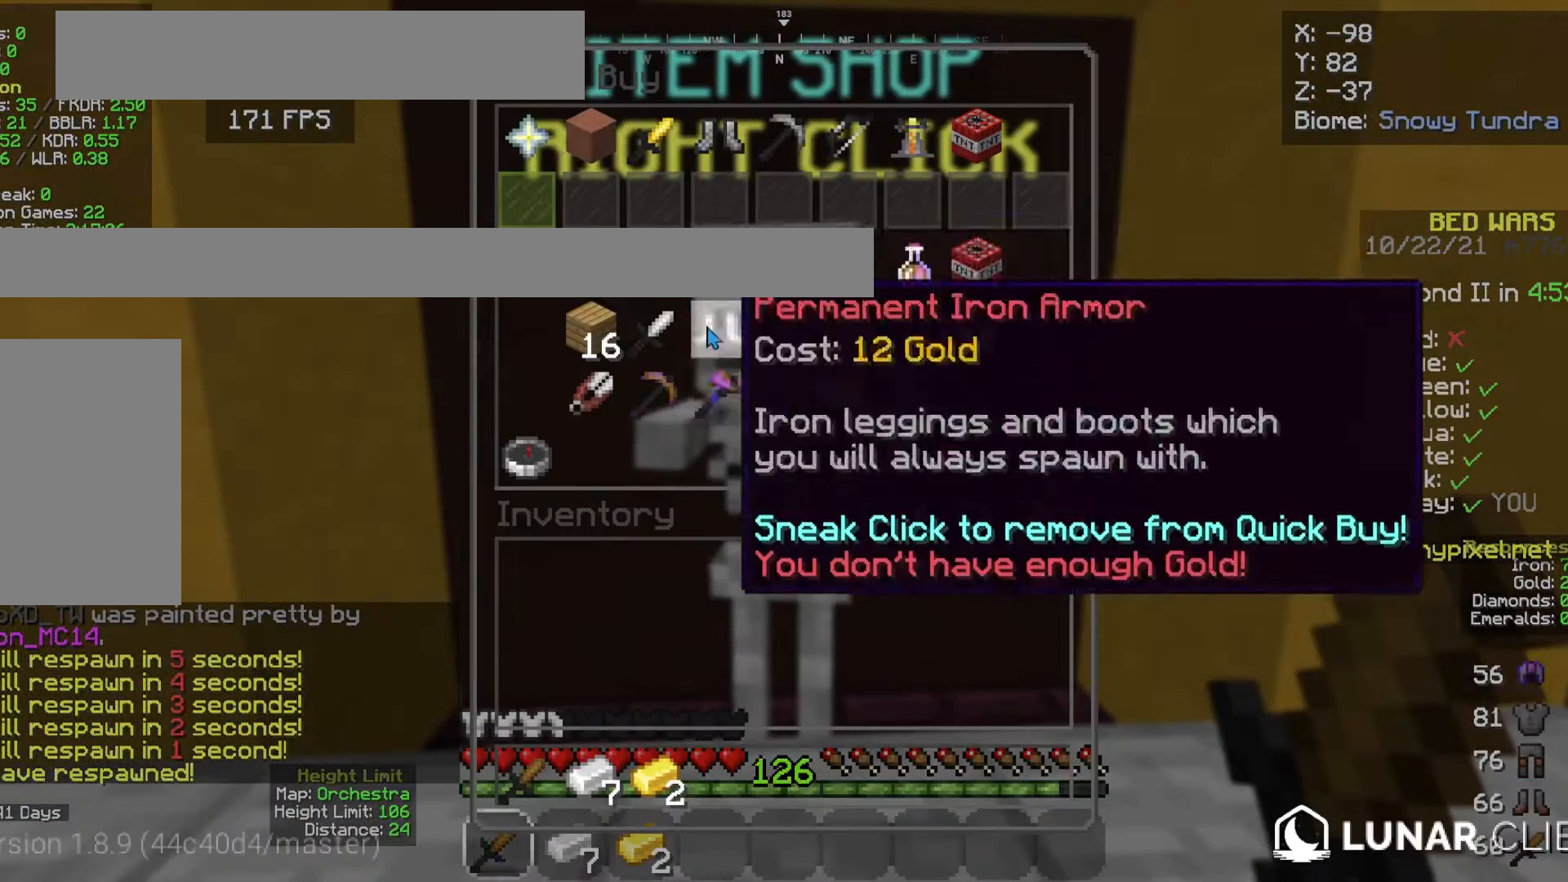
{"keys": [], "mouse": [], "events": []}
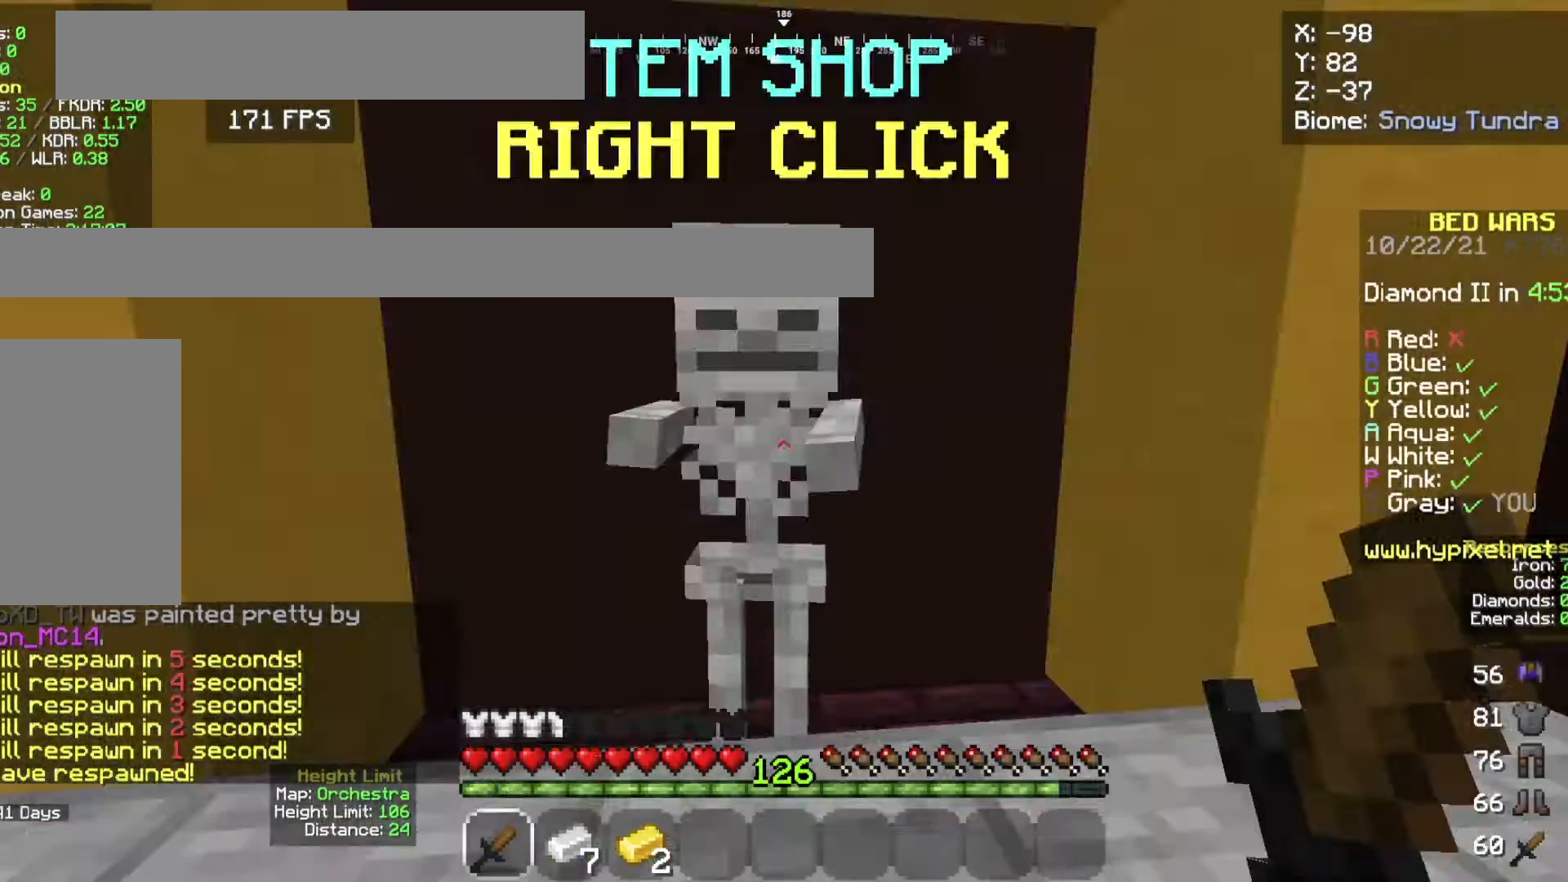
{"keys": ["s"], "mouse": ["right"], "events": [[401, "mouse_right", "down"], [401, "s", "down"]]}
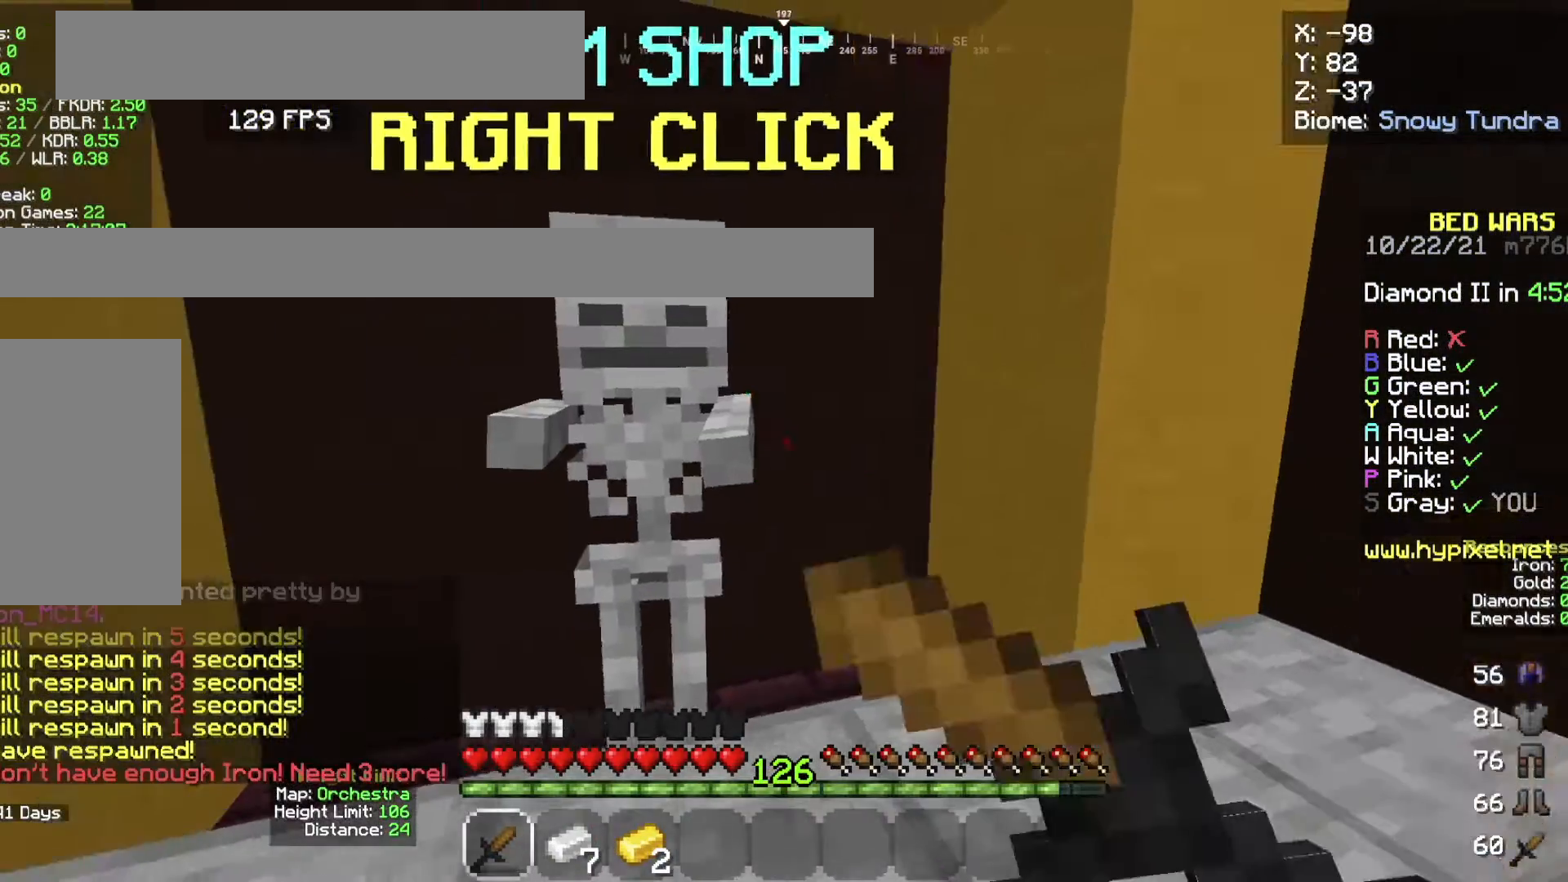
{"keys": [], "mouse": [], "events": [[67, "mouse_right", "up"], [267, "s", "up"]]}
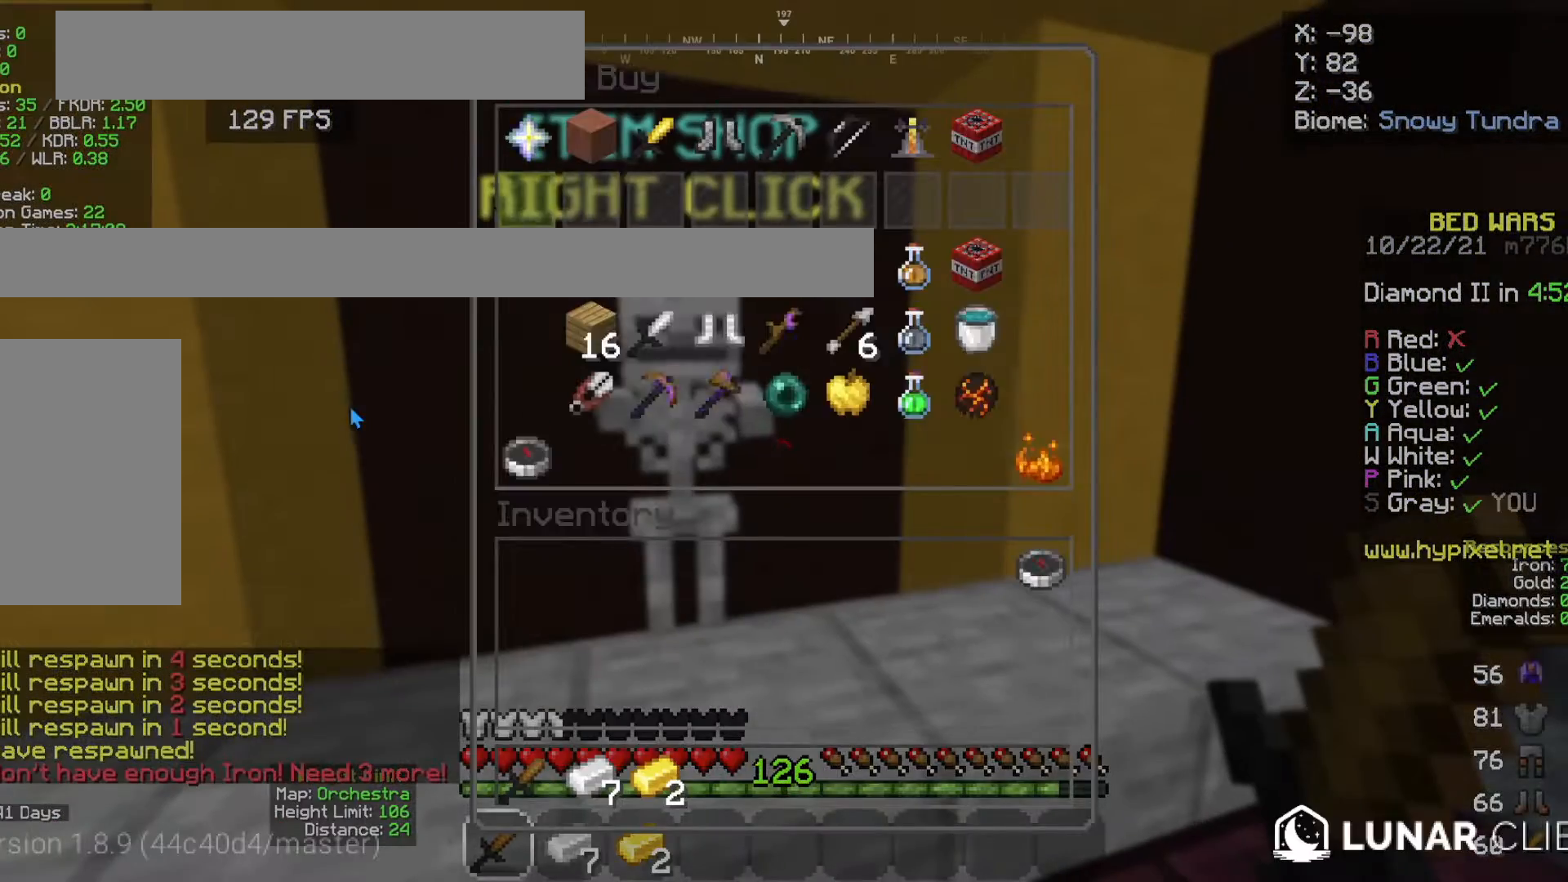
{"keys": [], "mouse": [], "events": []}
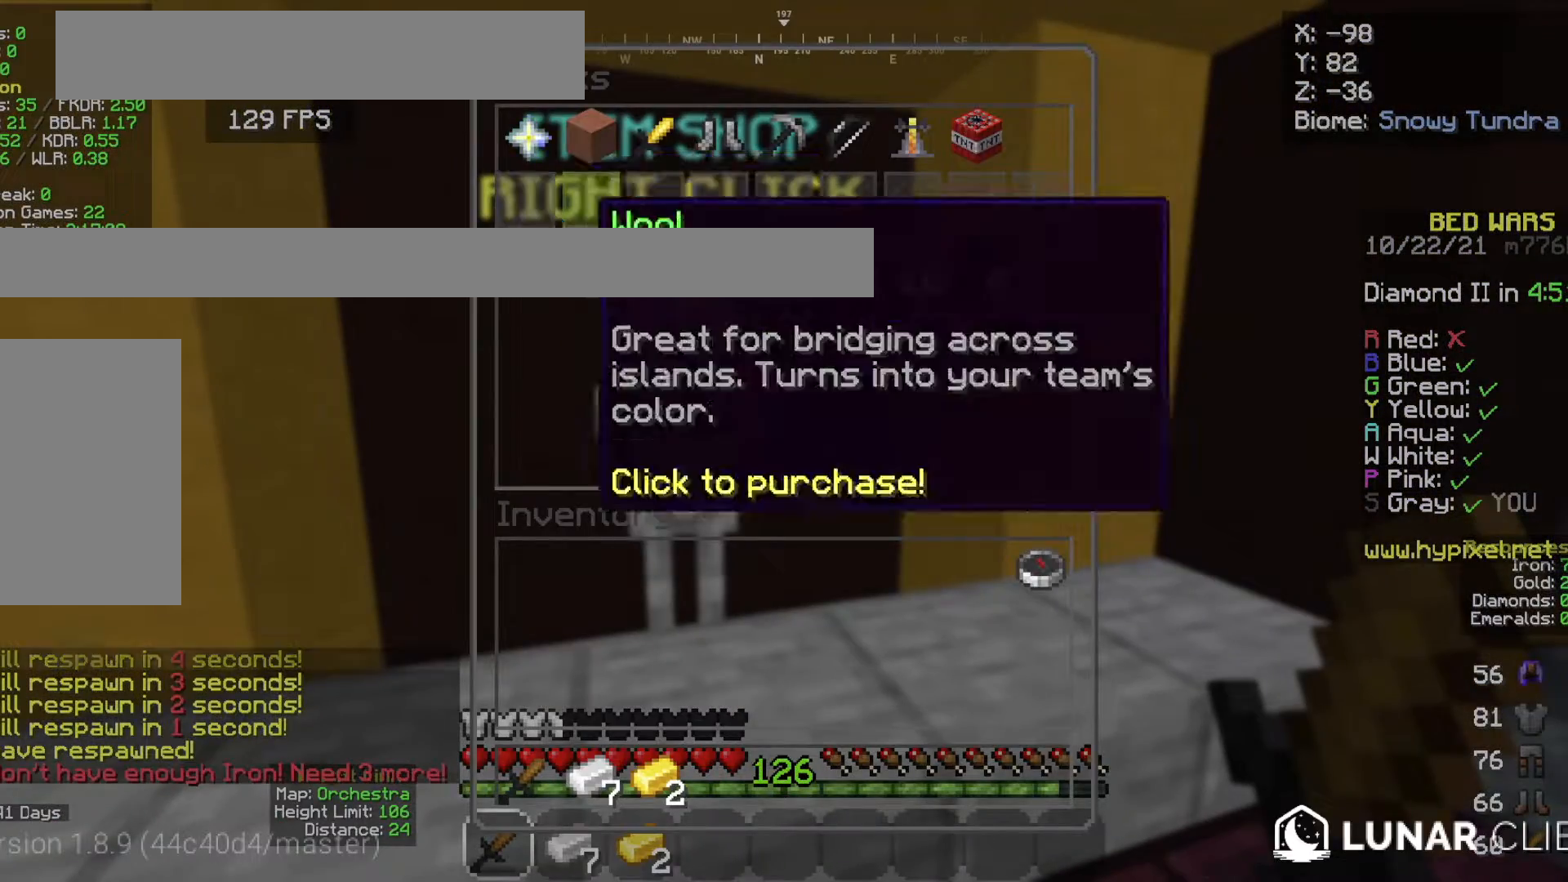
{"keys": ["d"], "mouse": [], "events": [[467, "d", "down"]]}
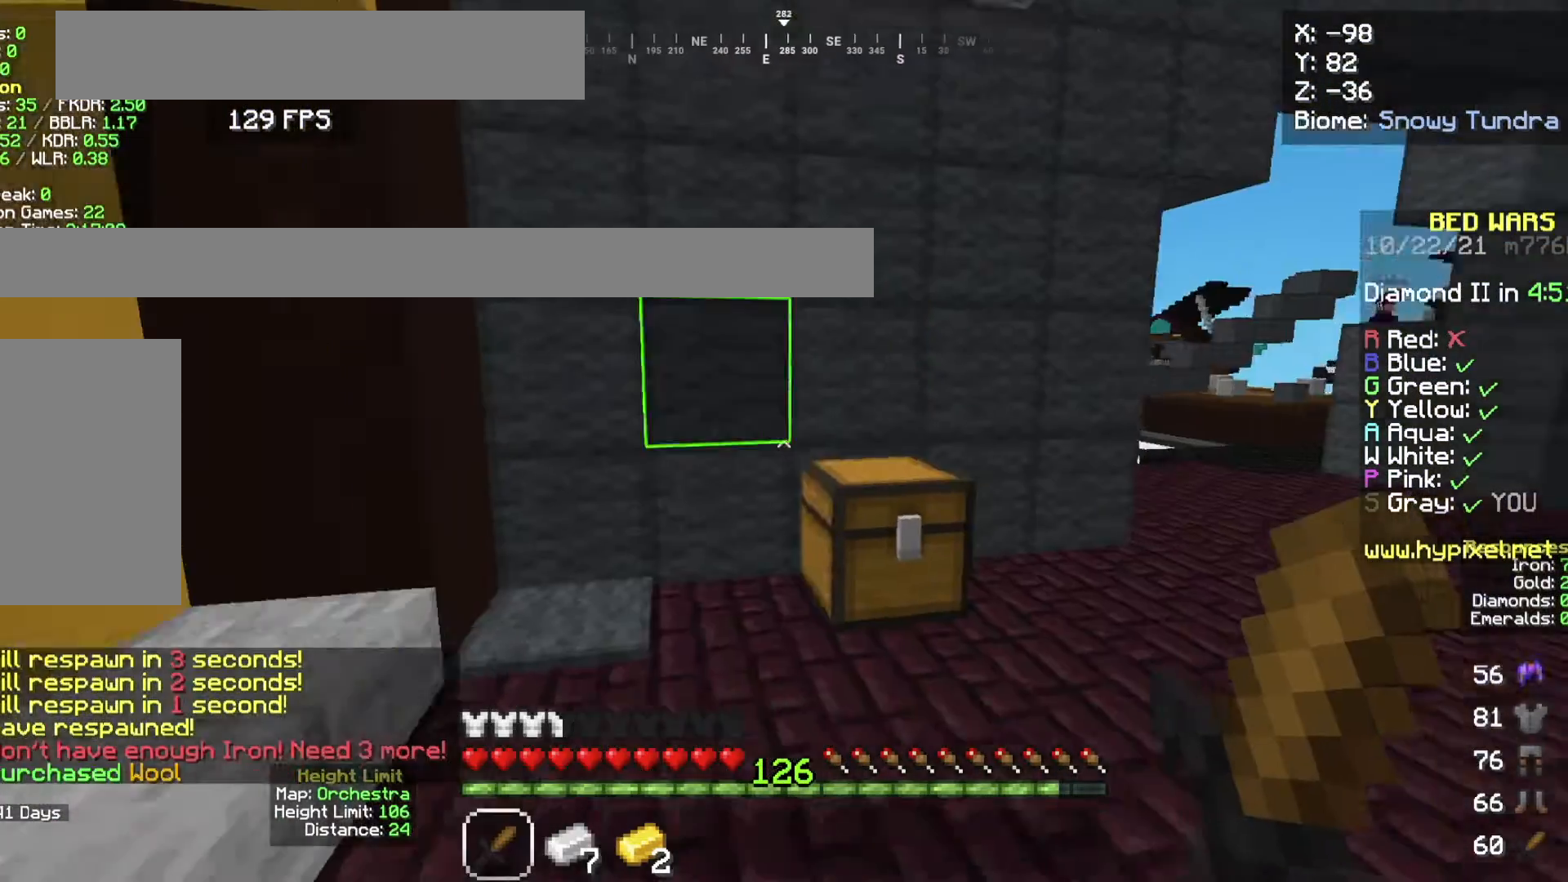
{"keys": ["d", "space", "w"], "mouse": [], "events": [[100, "w", "down"], [301, "space", "down"]]}
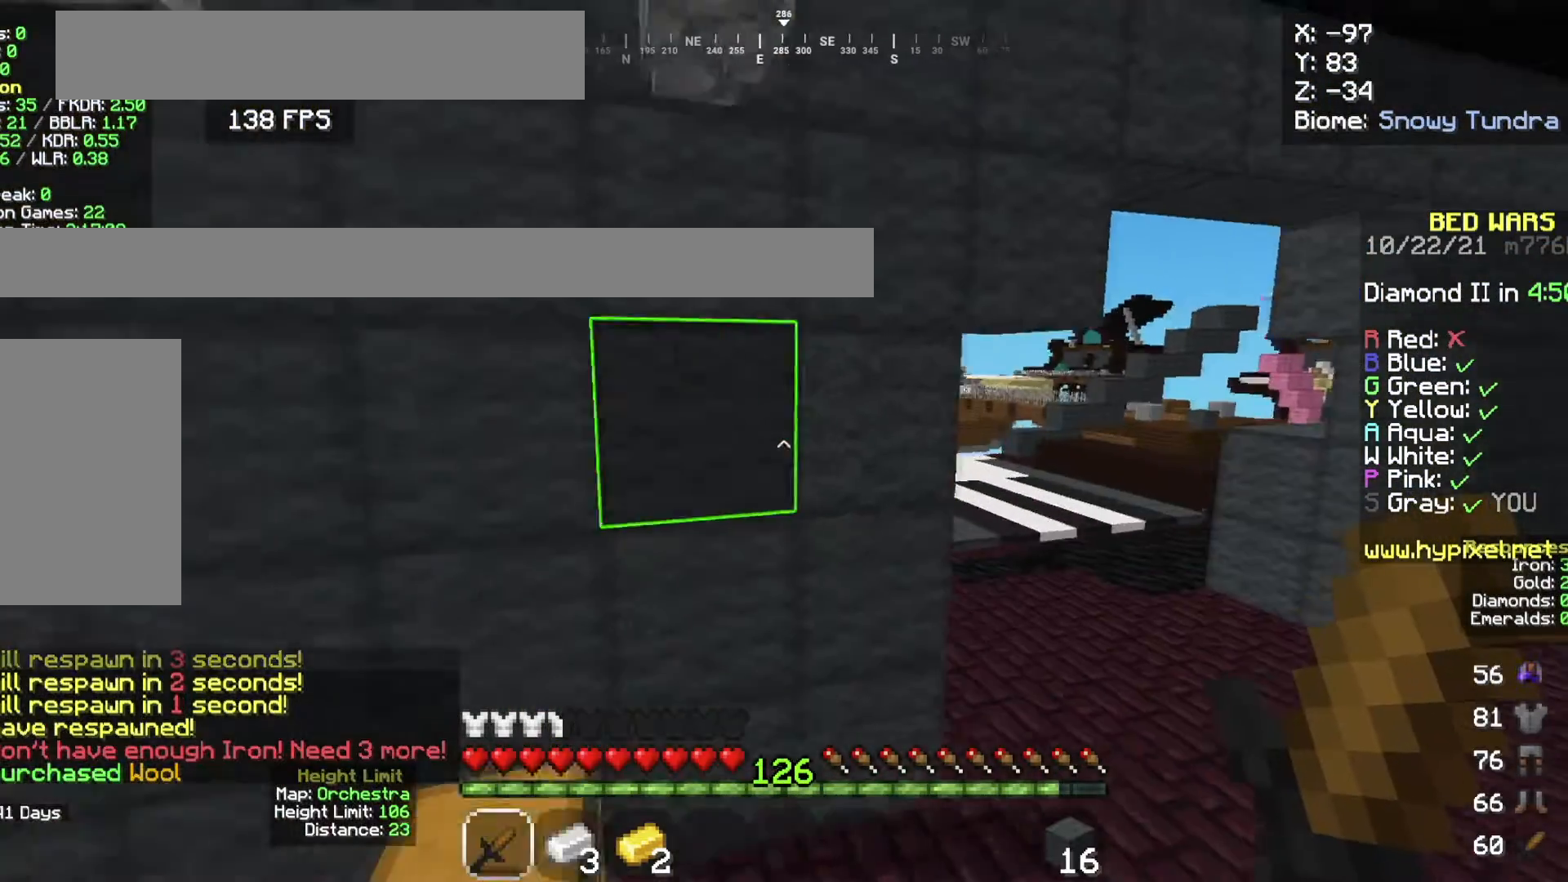
{"keys": ["w"], "mouse": [], "events": [[33, "space", "up"], [400, "d", "up"]]}
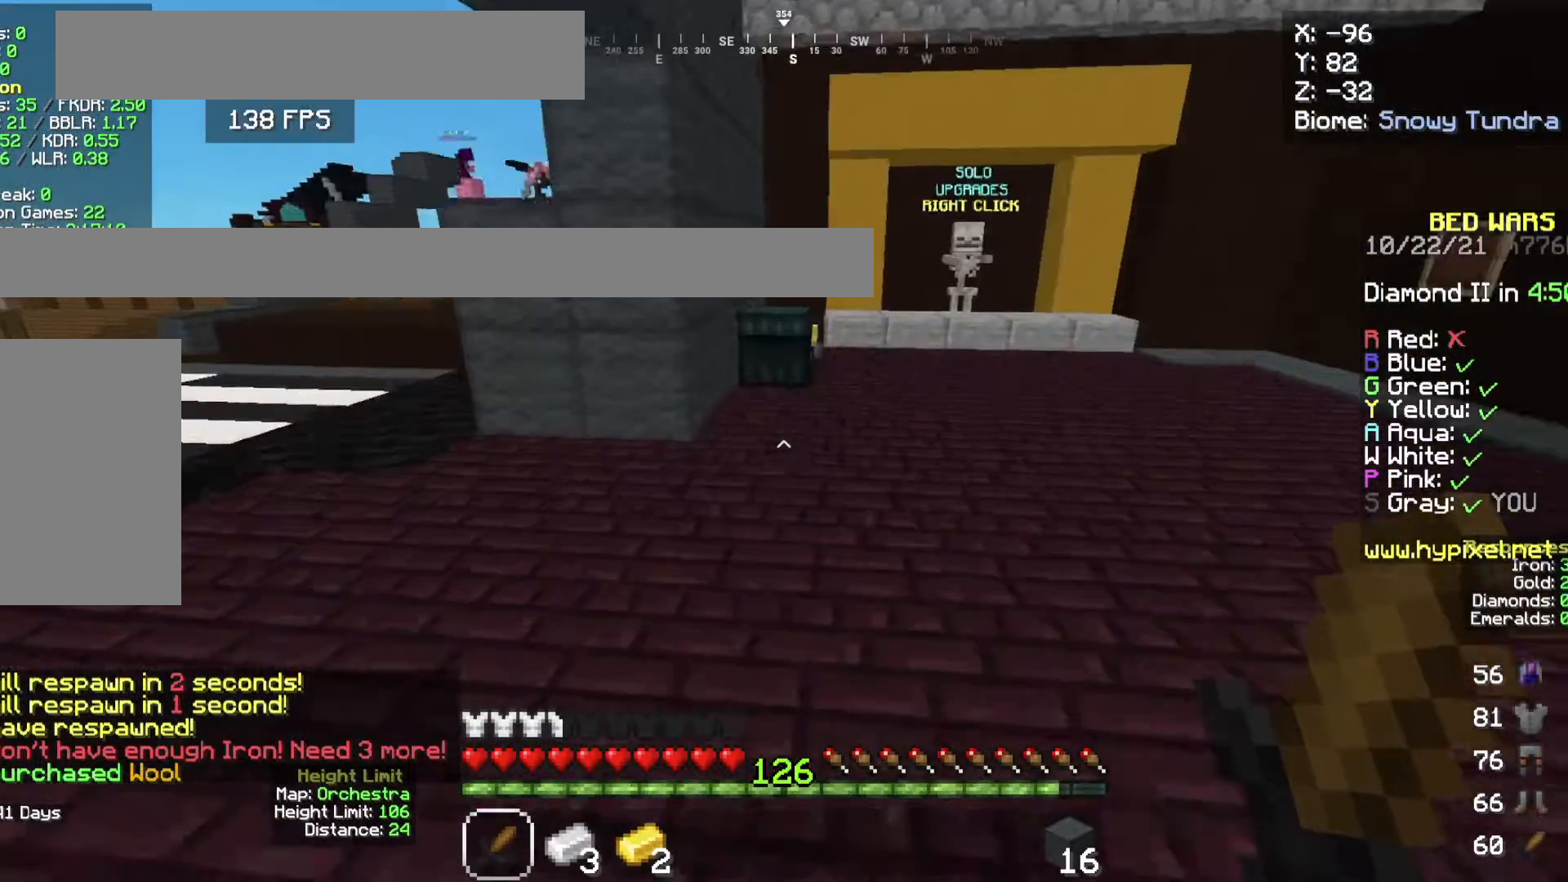
{"keys": ["a", "w"], "mouse": ["right"], "events": [[434, "mouse_right", "down"], [467, "a", "down"]]}